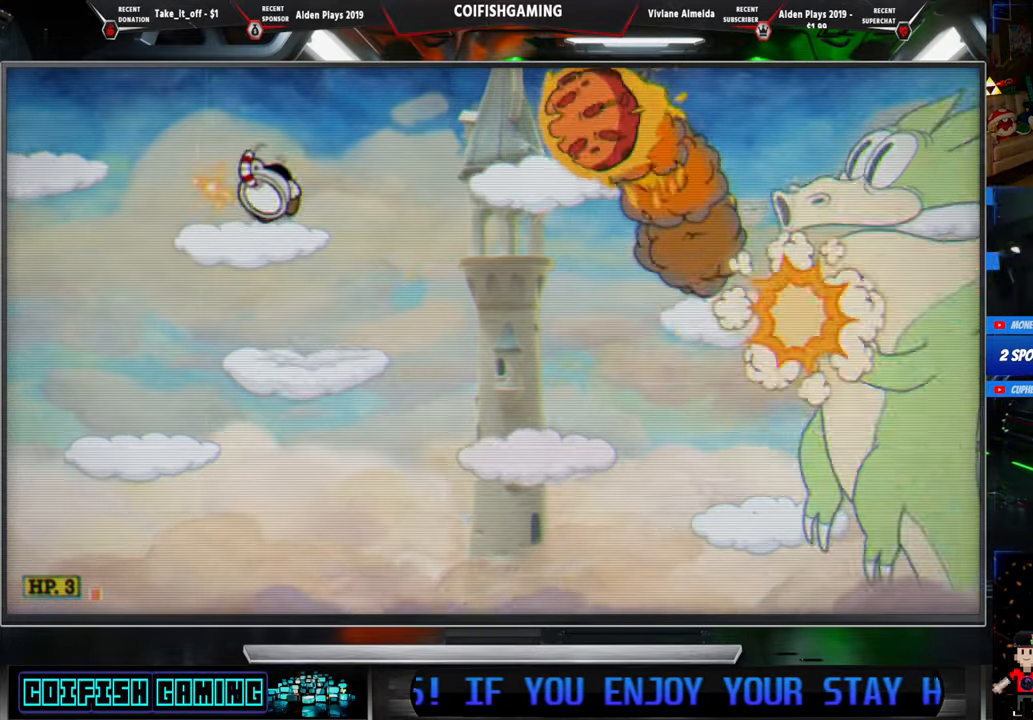
Gameplay with a controller (Xbox layout); each line is a JSON object with the inputs held at the frame after it (dt_ms = milliseconds from this image to that frame). "events" lists button and stick changes between this image and that frame as [ms after this image, input, new state], when the widget could be followed in between. Not read: left_stick right_stick.
{"dt_ms": 500, "buttons": ["X"], "events": [[83, "A", "up"], [133, "DPAD_LEFT", "up"], [167, "DPAD_RIGHT", "down"], [317, "DPAD_RIGHT", "up"]]}
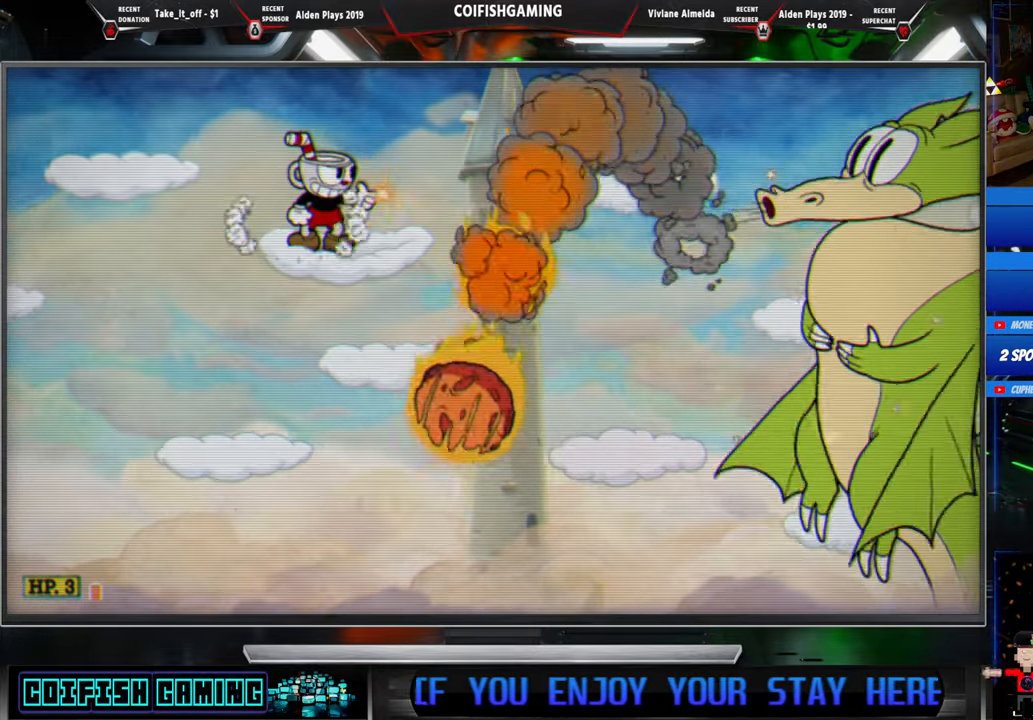
{"dt_ms": 500, "buttons": [], "events": [[150, "DPAD_RIGHT", "down"], [267, "DPAD_RIGHT", "up"], [433, "X", "up"]]}
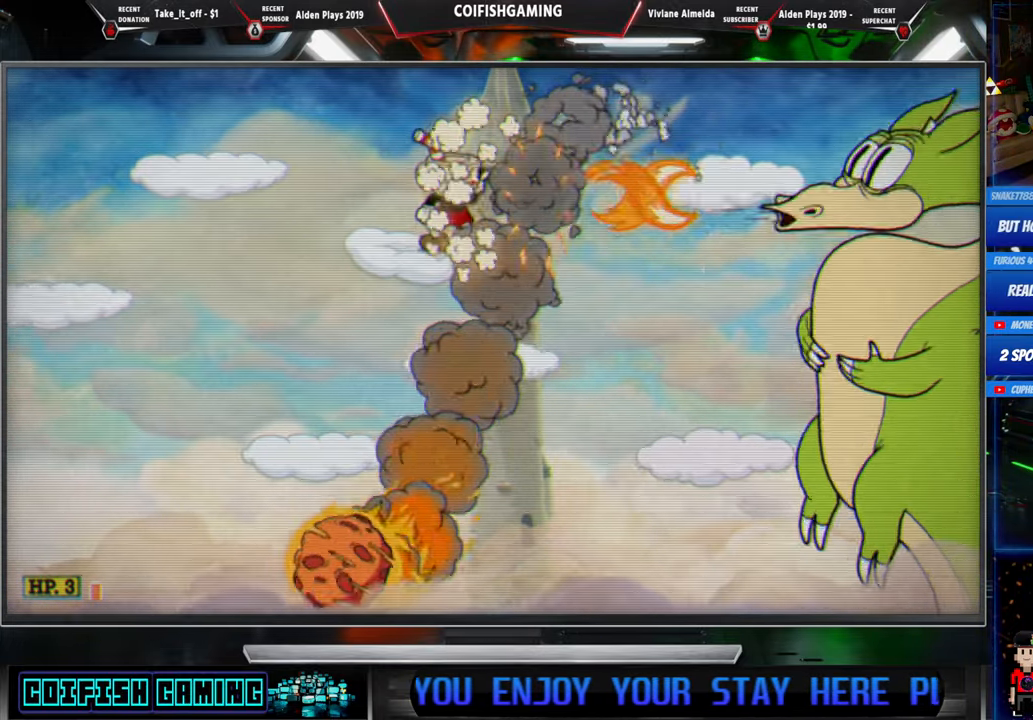
{"dt_ms": 500, "buttons": ["X"], "events": [[17, "X", "down"], [217, "A", "down"], [217, "DPAD_LEFT", "down"], [400, "A", "up"], [450, "DPAD_LEFT", "up"]]}
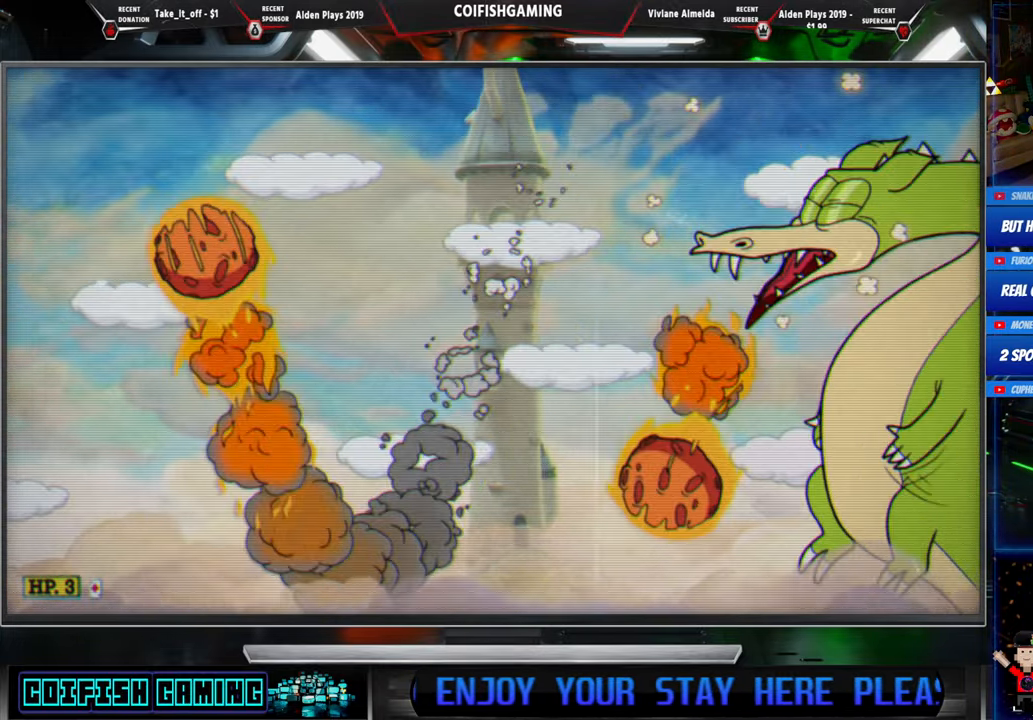
{"dt_ms": 500, "buttons": ["X", "DPAD_LEFT"], "events": [[267, "DPAD_LEFT", "down"], [333, "DPAD_LEFT", "up"], [433, "DPAD_LEFT", "down"]]}
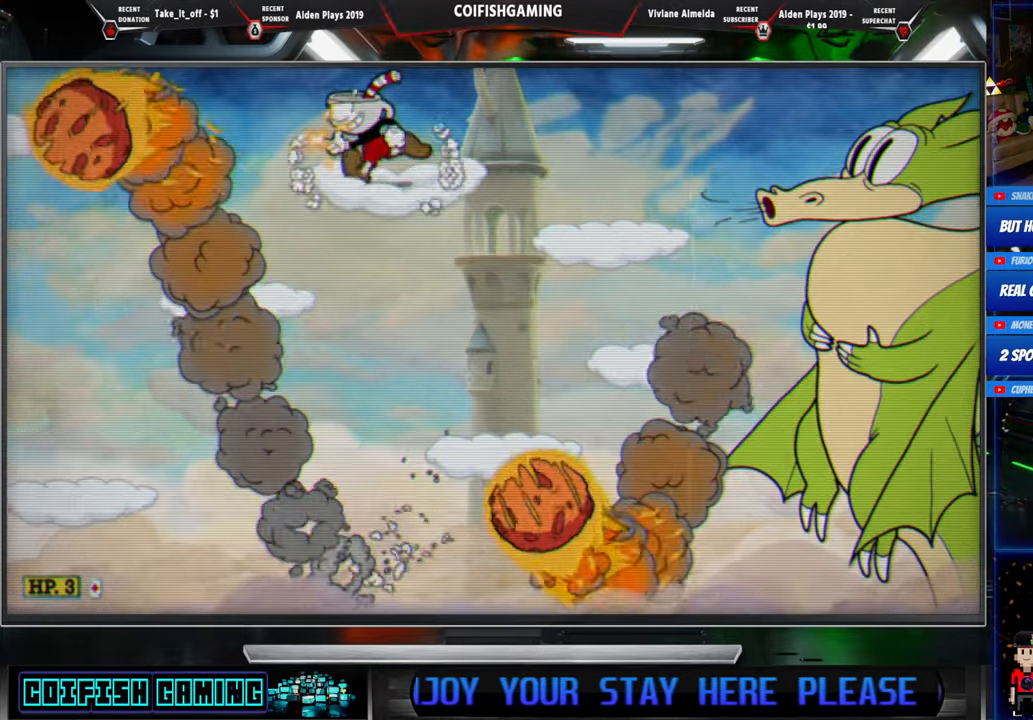
{"dt_ms": 500, "buttons": ["X"], "events": [[350, "DPAD_LEFT", "up"]]}
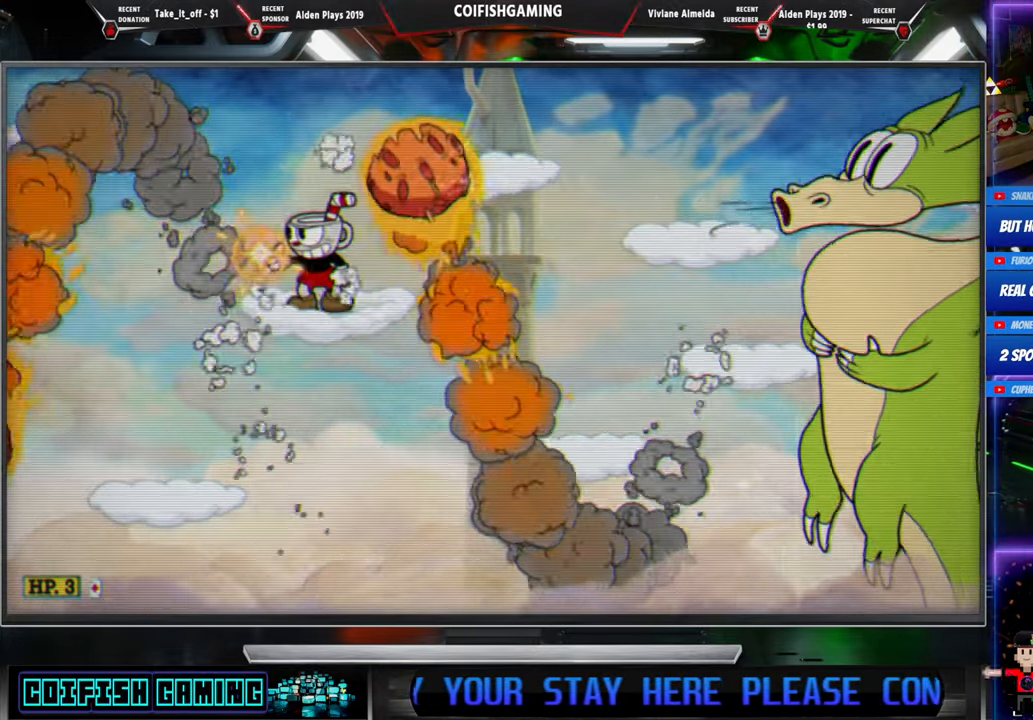
{"dt_ms": 500, "buttons": ["X", "DPAD_LEFT"], "events": [[100, "DPAD_LEFT", "down"], [133, "A", "down"], [483, "A", "up"]]}
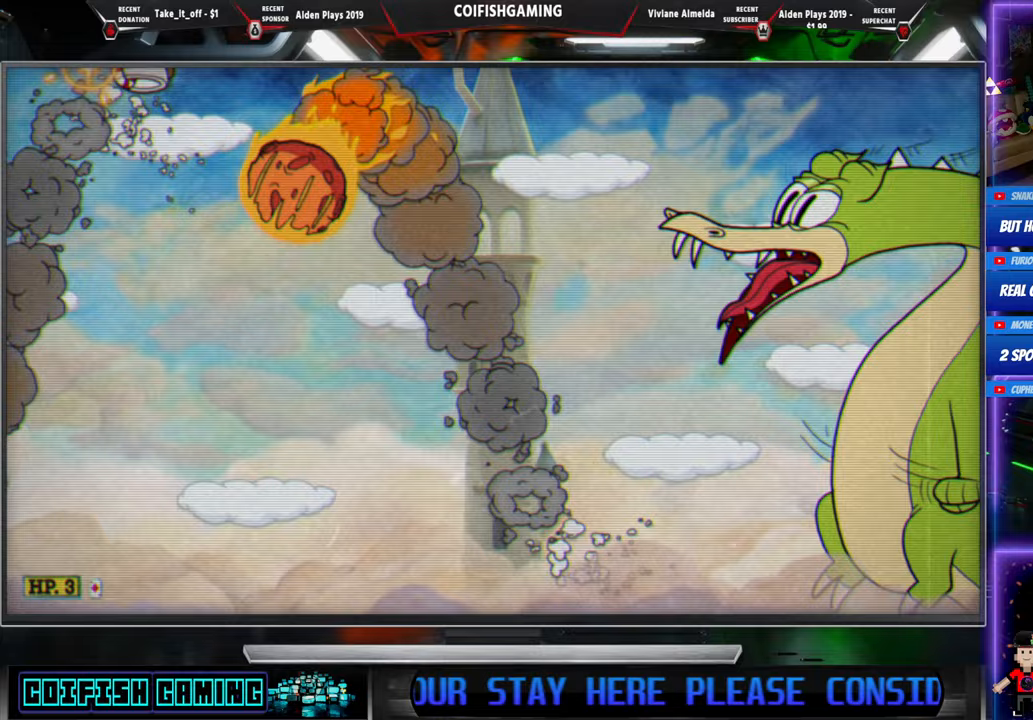
{"dt_ms": 500, "buttons": ["DPAD_DOWN", "DPAD_RIGHT"], "events": [[83, "DPAD_LEFT", "up"], [117, "DPAD_RIGHT", "down"], [233, "DPAD_RIGHT", "up"], [283, "A", "down"], [350, "DPAD_DOWN", "down"], [367, "DPAD_RIGHT", "down"], [417, "A", "up"], [483, "X", "up"]]}
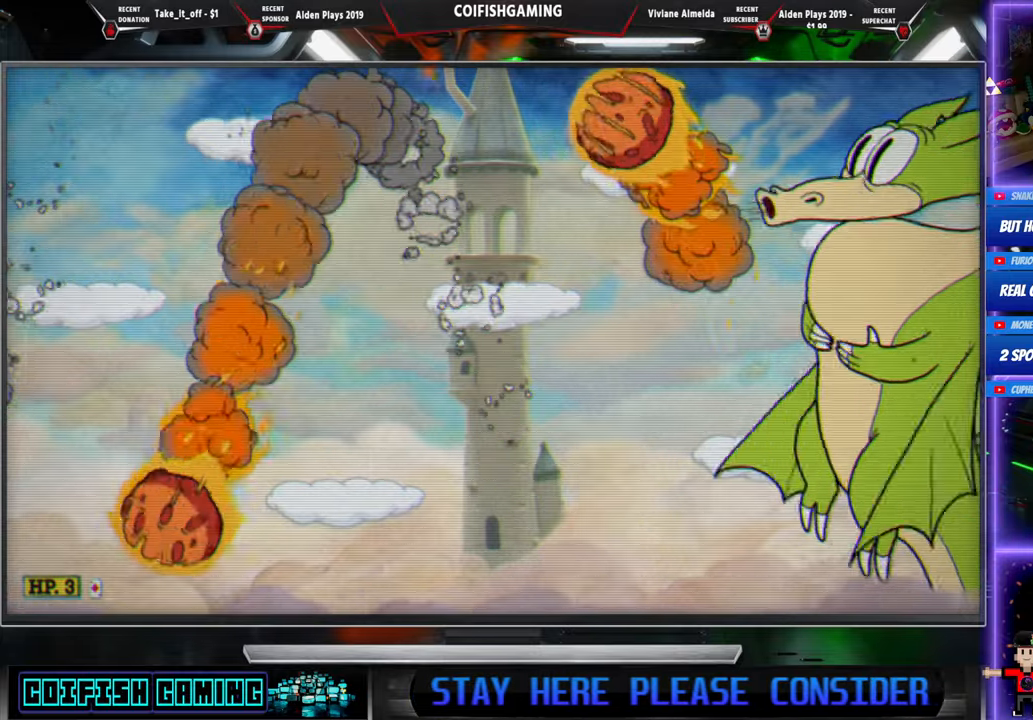
{"dt_ms": 500, "buttons": ["X", "DPAD_LEFT"], "events": [[67, "DPAD_DOWN", "up"], [67, "DPAD_RIGHT", "up"], [67, "X", "down"], [467, "DPAD_LEFT", "down"]]}
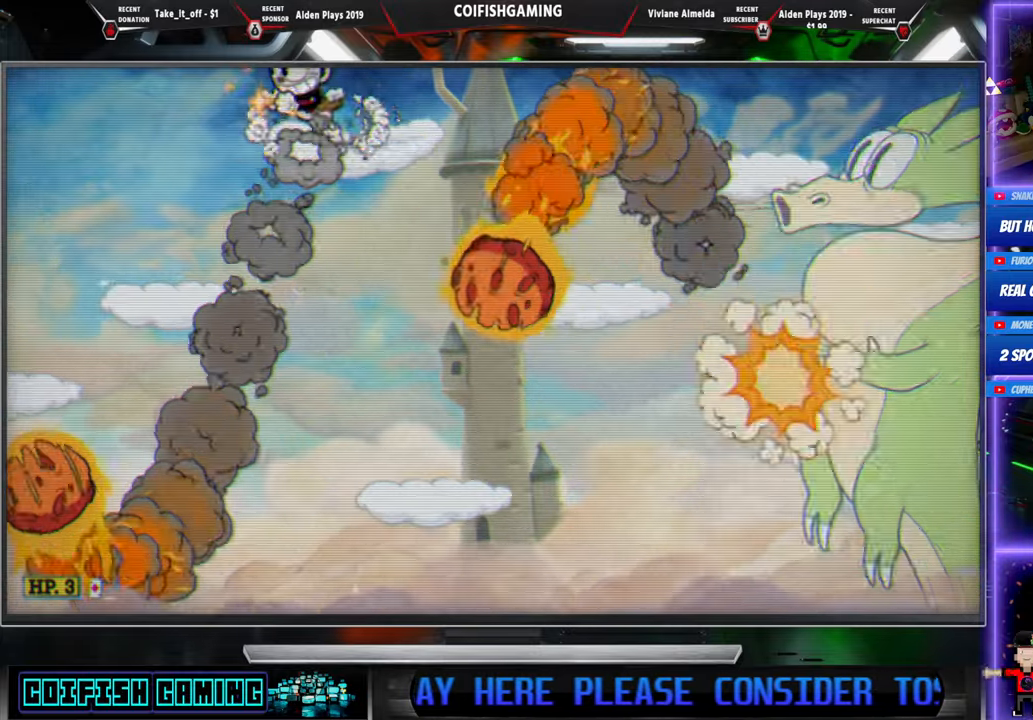
{"dt_ms": 500, "buttons": ["X"], "events": [[67, "DPAD_LEFT", "up"]]}
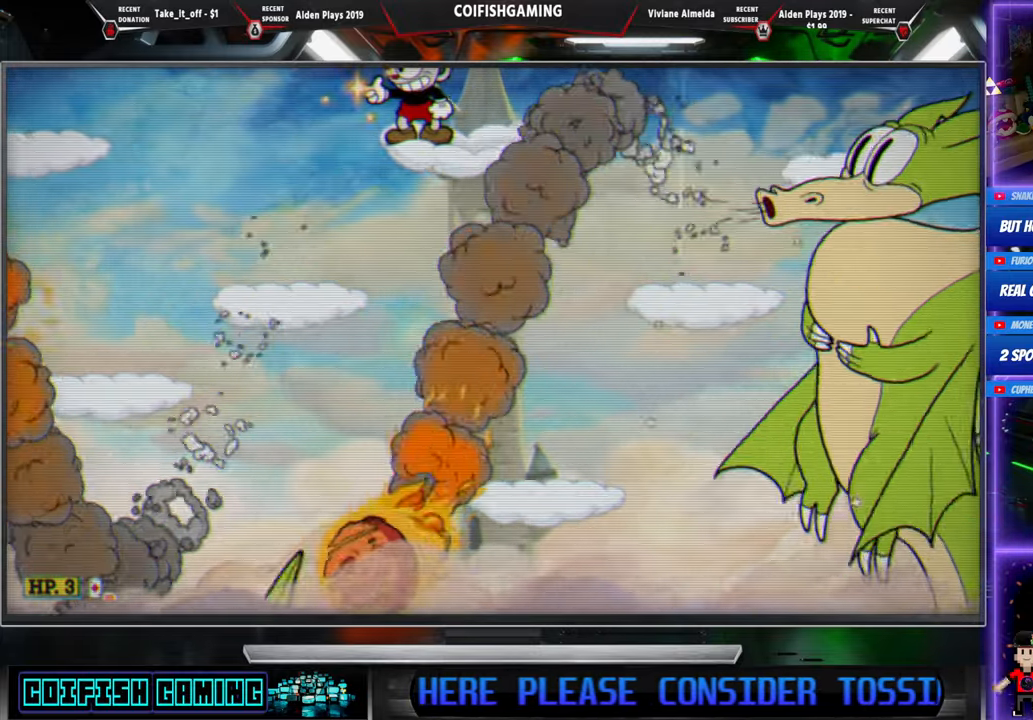
{"dt_ms": 500, "buttons": ["X", "DPAD_LEFT"], "events": [[383, "DPAD_LEFT", "down"]]}
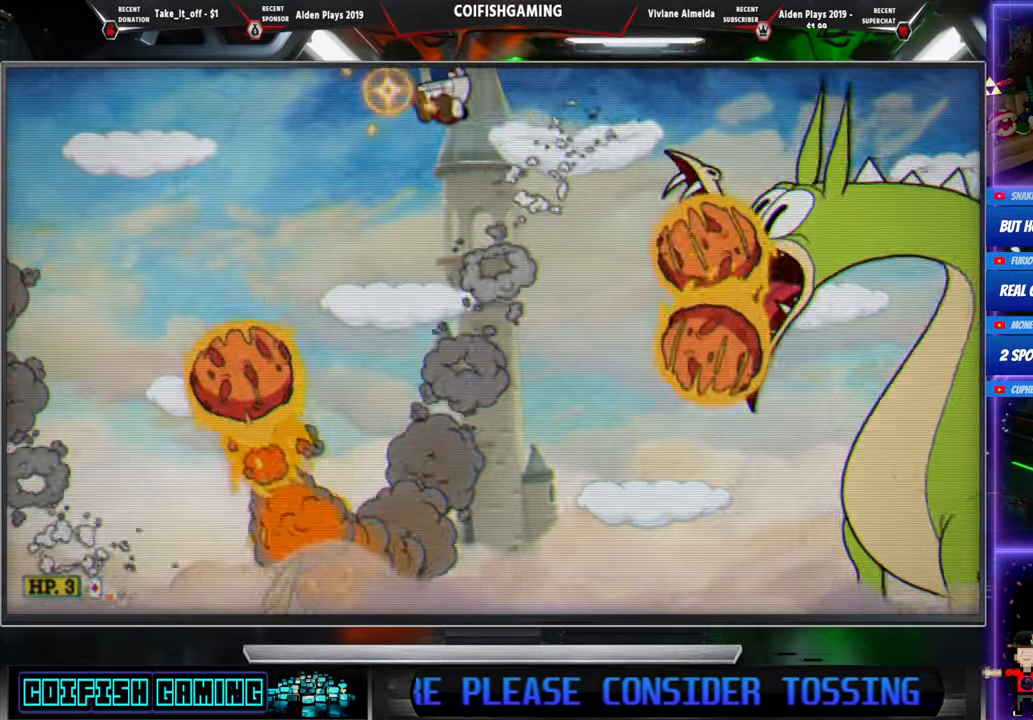
{"dt_ms": 500, "buttons": ["A", "X", "DPAD_LEFT"], "events": [[83, "DPAD_LEFT", "up"], [133, "DPAD_RIGHT", "down"], [233, "DPAD_RIGHT", "up"], [283, "X", "up"], [350, "DPAD_LEFT", "down"], [350, "X", "down"], [467, "A", "down"]]}
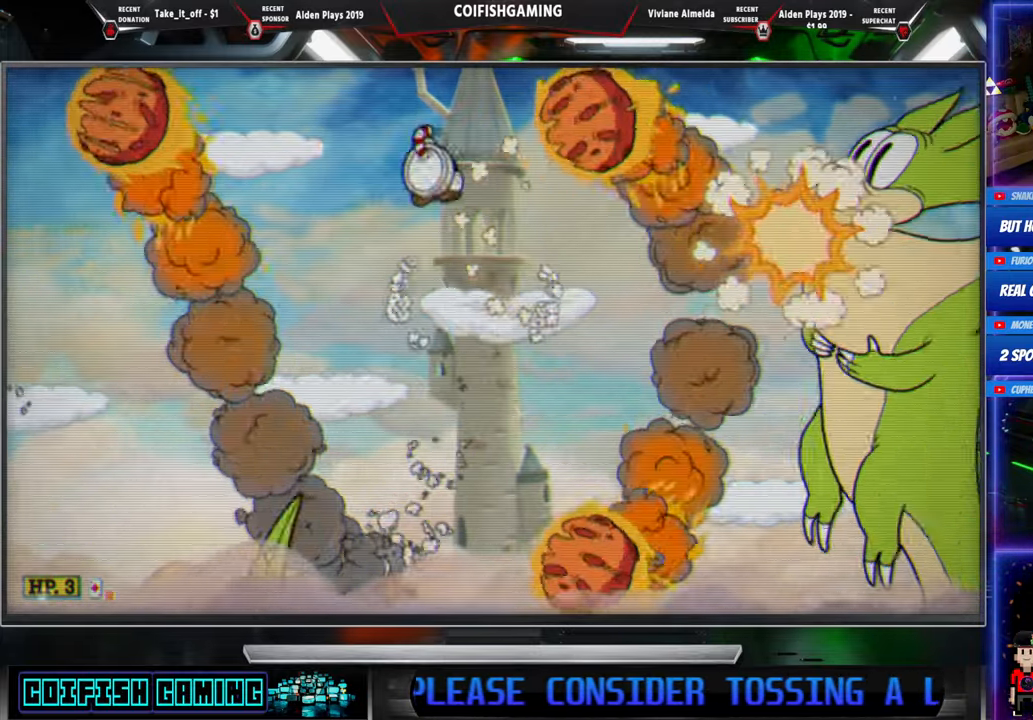
{"dt_ms": 500, "buttons": ["X"], "events": [[150, "DPAD_LEFT", "up"], [167, "A", "up"], [300, "DPAD_LEFT", "down"], [383, "DPAD_LEFT", "up"]]}
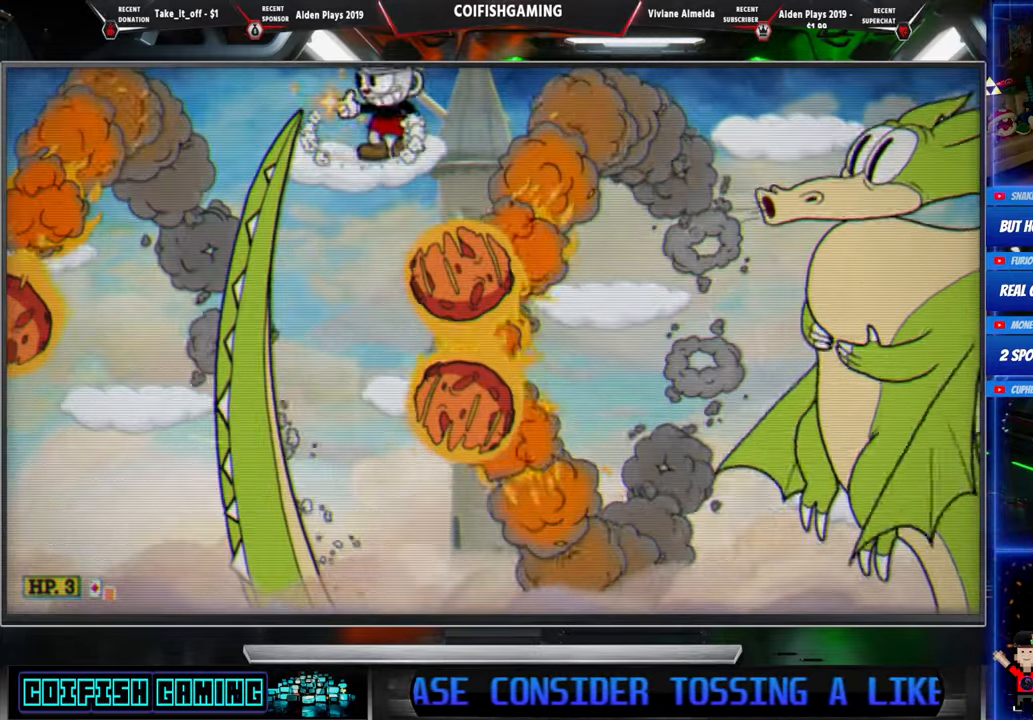
{"dt_ms": 500, "buttons": ["X"], "events": [[50, "A", "down"], [150, "DPAD_RIGHT", "down"], [367, "A", "up"], [383, "DPAD_RIGHT", "up"]]}
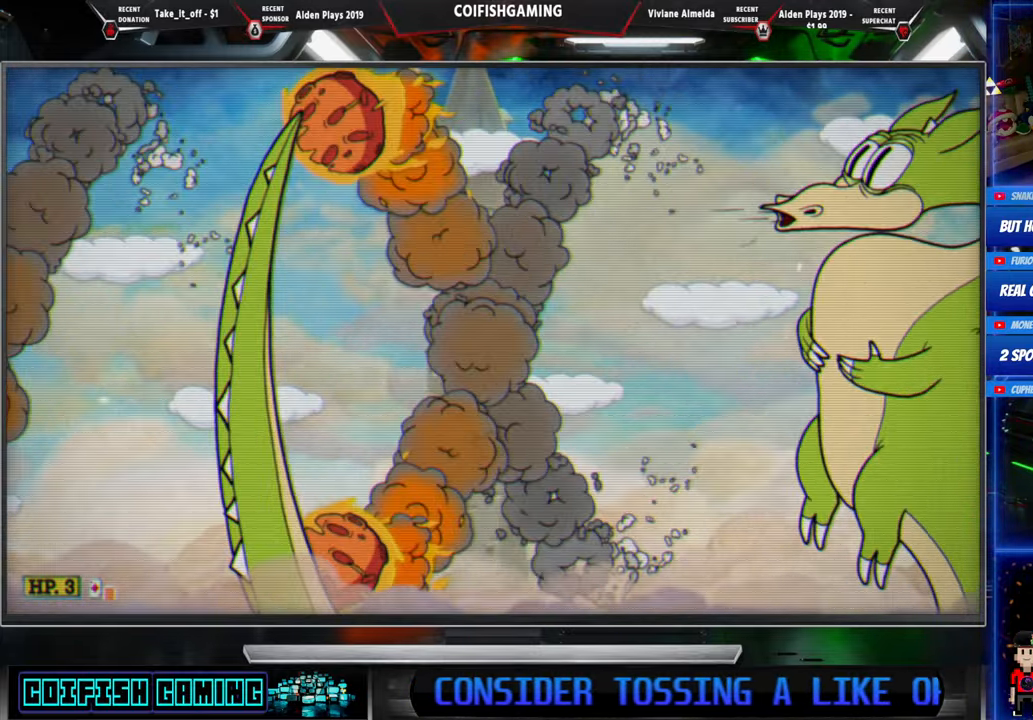
{"dt_ms": 500, "buttons": ["A", "X", "DPAD_LEFT"], "events": [[417, "A", "down"], [433, "DPAD_LEFT", "down"]]}
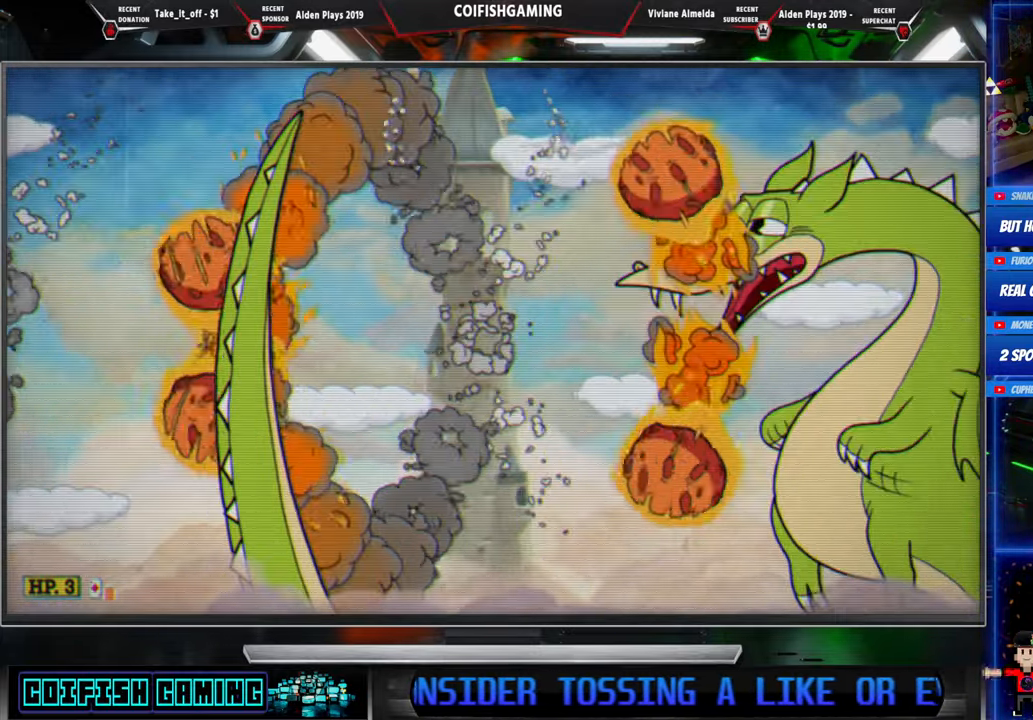
{"dt_ms": 1000, "buttons": ["X"]}
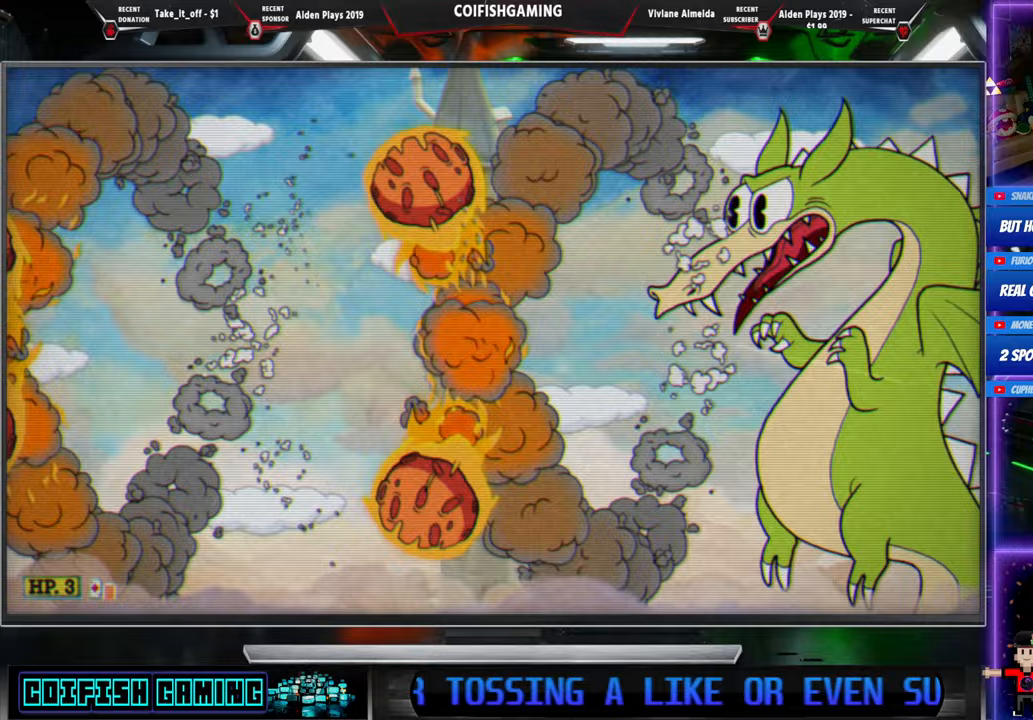
{"dt_ms": 500, "buttons": ["A", "X"], "events": [[67, "DPAD_LEFT", "down"], [100, "DPAD_LEFT", "up"], [167, "DPAD_LEFT", "down"], [317, "DPAD_LEFT", "up"], [350, "A", "down"]]}
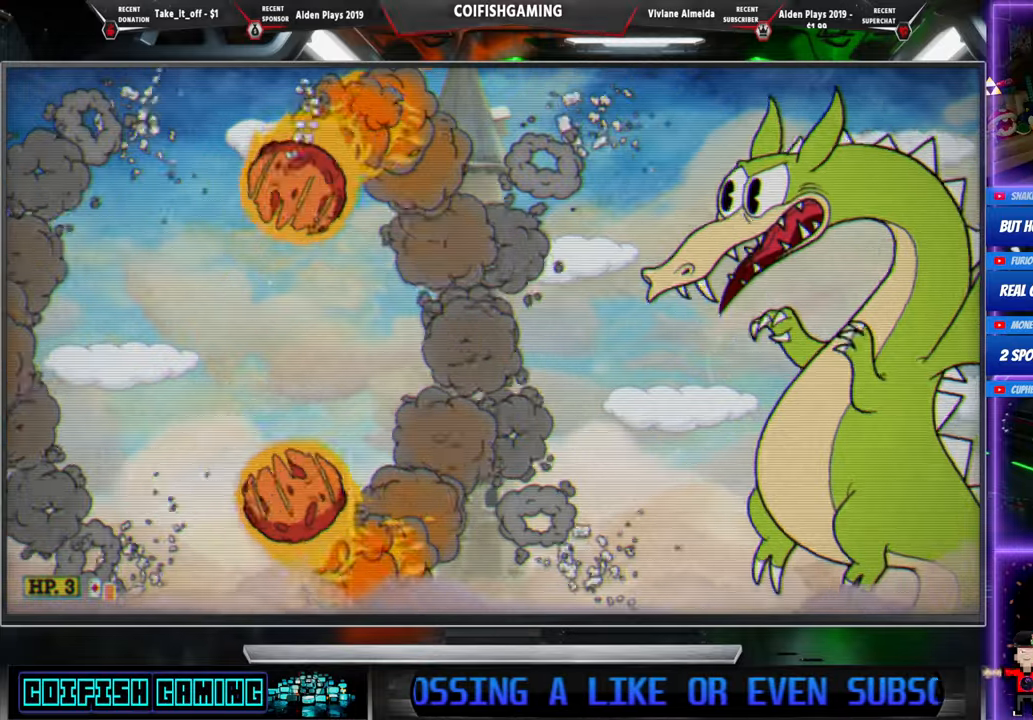
{"dt_ms": 500, "buttons": ["X"], "events": [[33, "DPAD_DOWN", "down"], [33, "DPAD_RIGHT", "down"], [83, "A", "up"], [150, "X", "up"], [217, "X", "down"], [267, "DPAD_DOWN", "up"], [300, "DPAD_RIGHT", "up"]]}
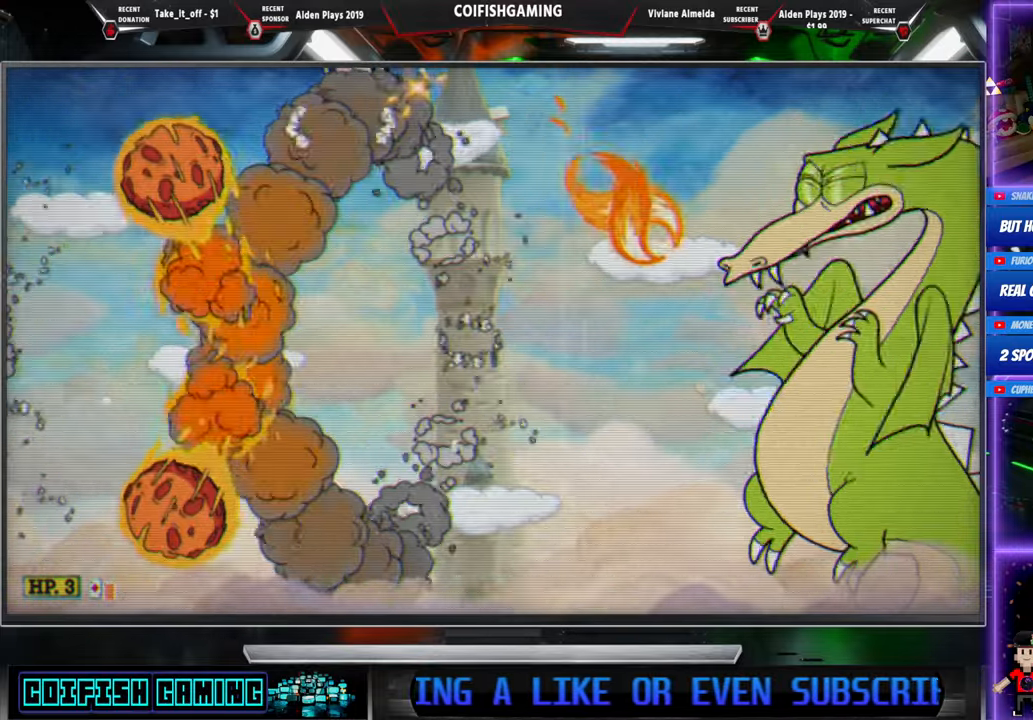
{"dt_ms": 500, "buttons": ["X", "DPAD_RIGHT"], "events": [[67, "DPAD_LEFT", "down"], [367, "DPAD_LEFT", "up"], [433, "DPAD_RIGHT", "down"]]}
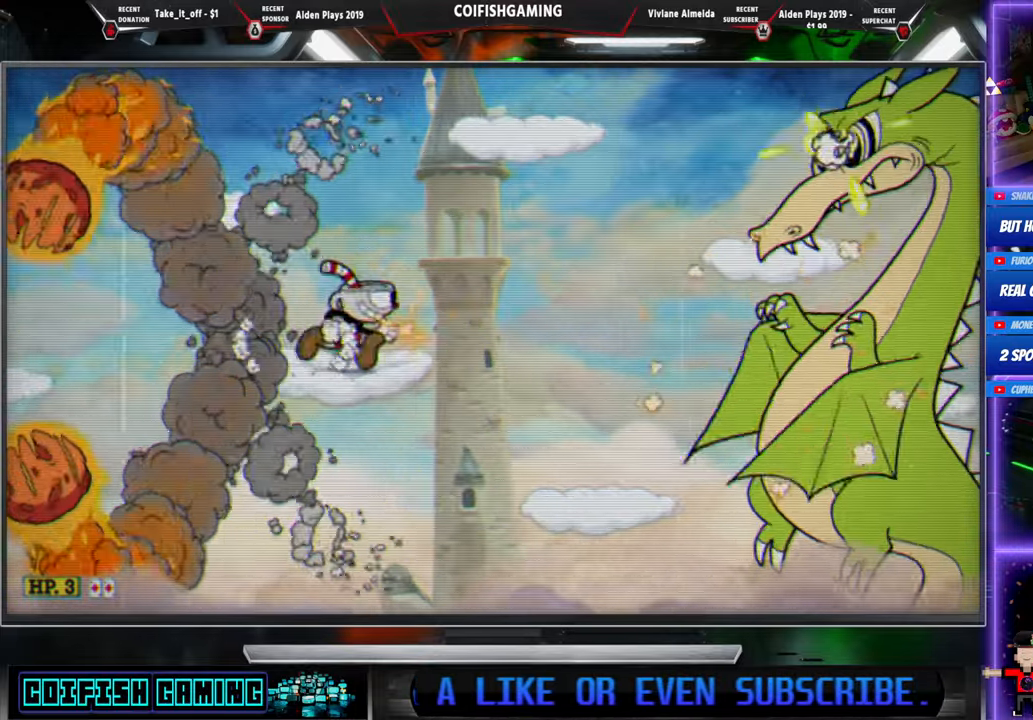
{"dt_ms": 500, "buttons": ["X"], "events": [[67, "DPAD_RIGHT", "up"], [233, "DPAD_LEFT", "down"], [250, "A", "down"], [417, "A", "up"], [467, "DPAD_LEFT", "up"]]}
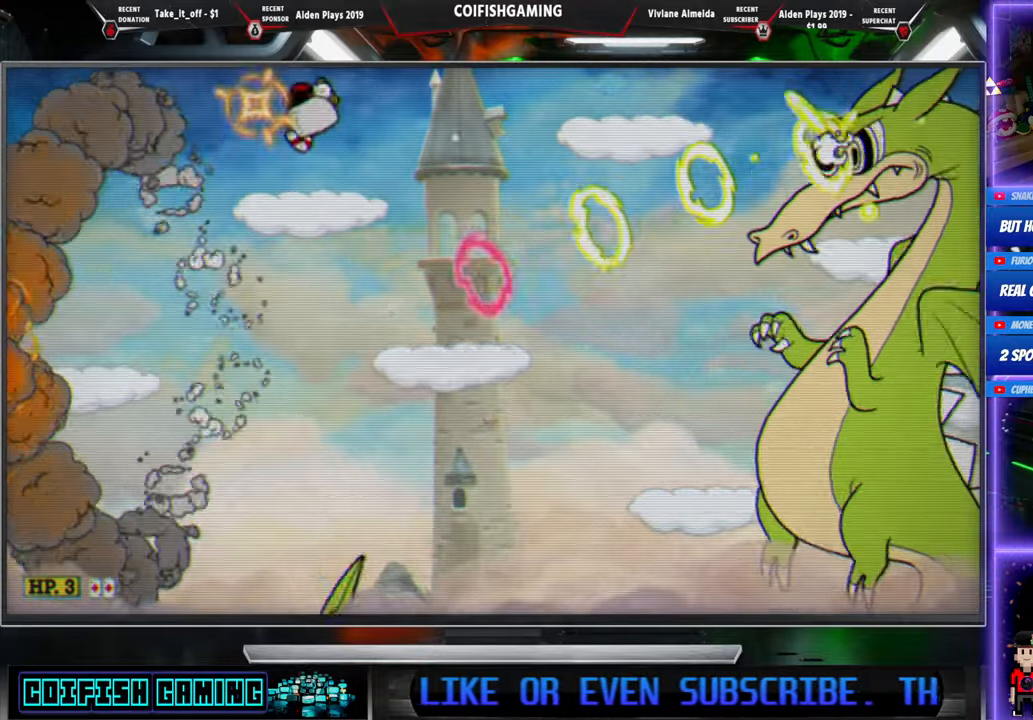
{"dt_ms": 500, "buttons": ["X", "DPAD_LEFT"], "events": [[217, "DPAD_RIGHT", "down"], [317, "DPAD_RIGHT", "up"], [383, "X", "up"], [467, "X", "down"], [500, "DPAD_LEFT", "down"]]}
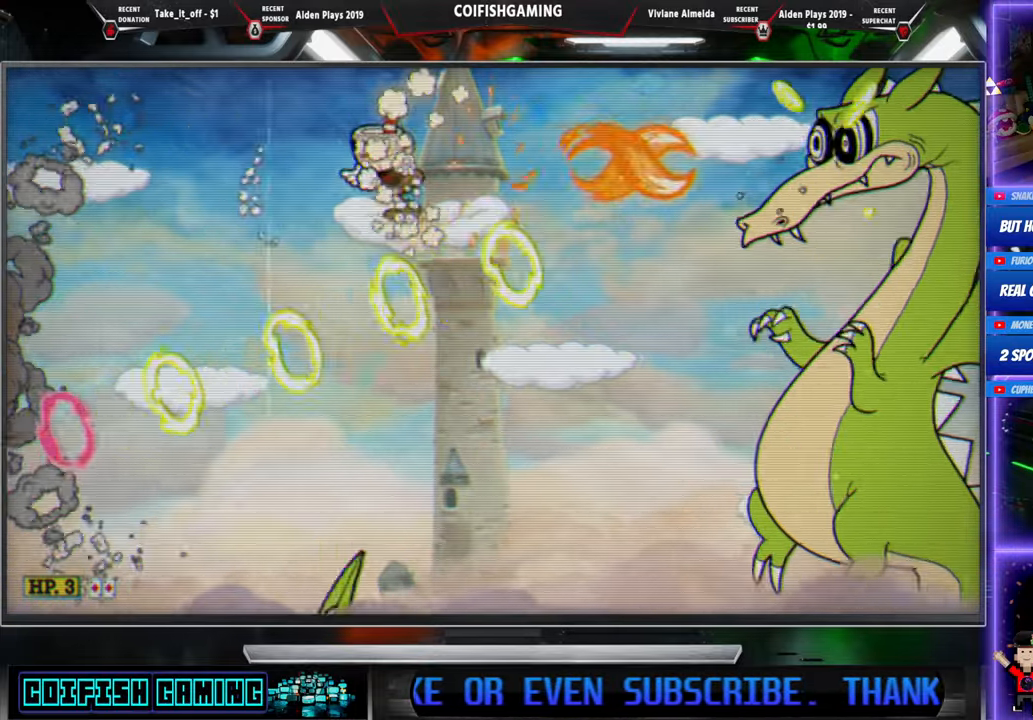
{"dt_ms": 500, "buttons": ["X", "DPAD_LEFT"], "events": [[100, "A", "down"], [250, "A", "up"]]}
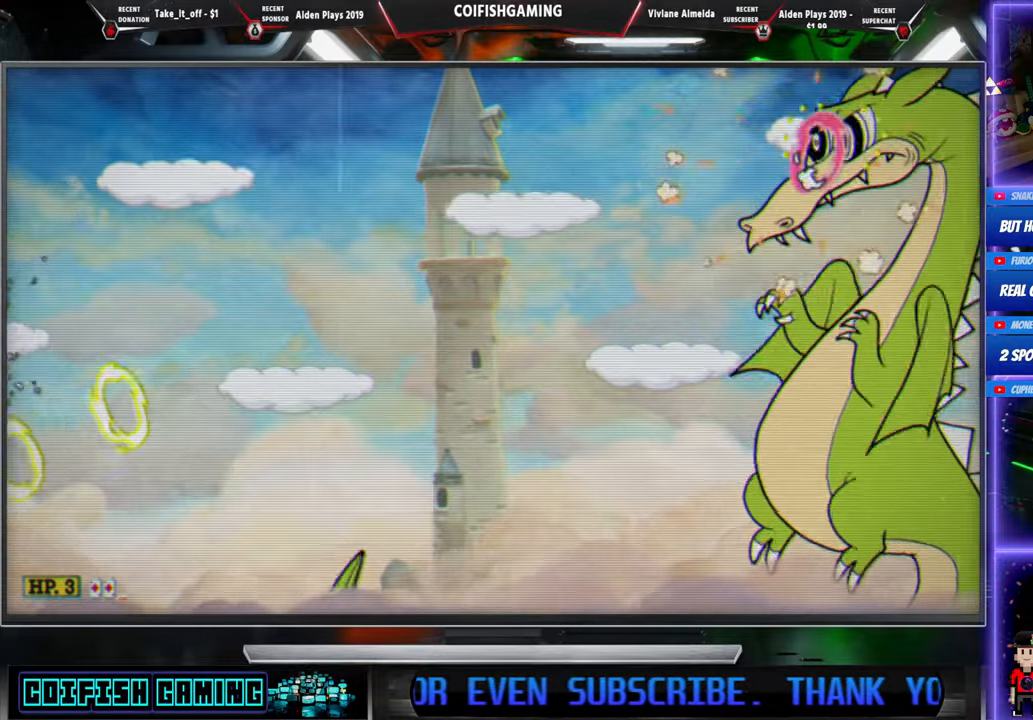
{"dt_ms": 500, "buttons": ["X", "DPAD_LEFT"], "events": []}
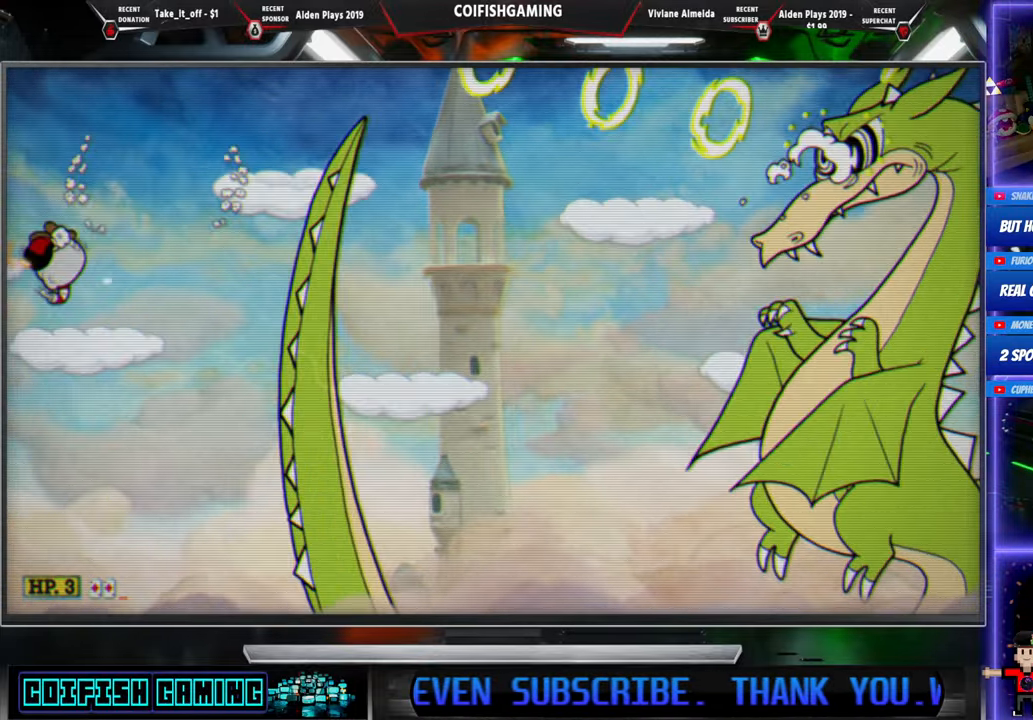
{"dt_ms": 500, "buttons": ["X"], "events": [[117, "DPAD_LEFT", "up"], [133, "DPAD_RIGHT", "down"], [200, "DPAD_RIGHT", "up"], [200, "X", "up"], [283, "X", "down"], [383, "DPAD_LEFT", "down"], [467, "DPAD_LEFT", "up"]]}
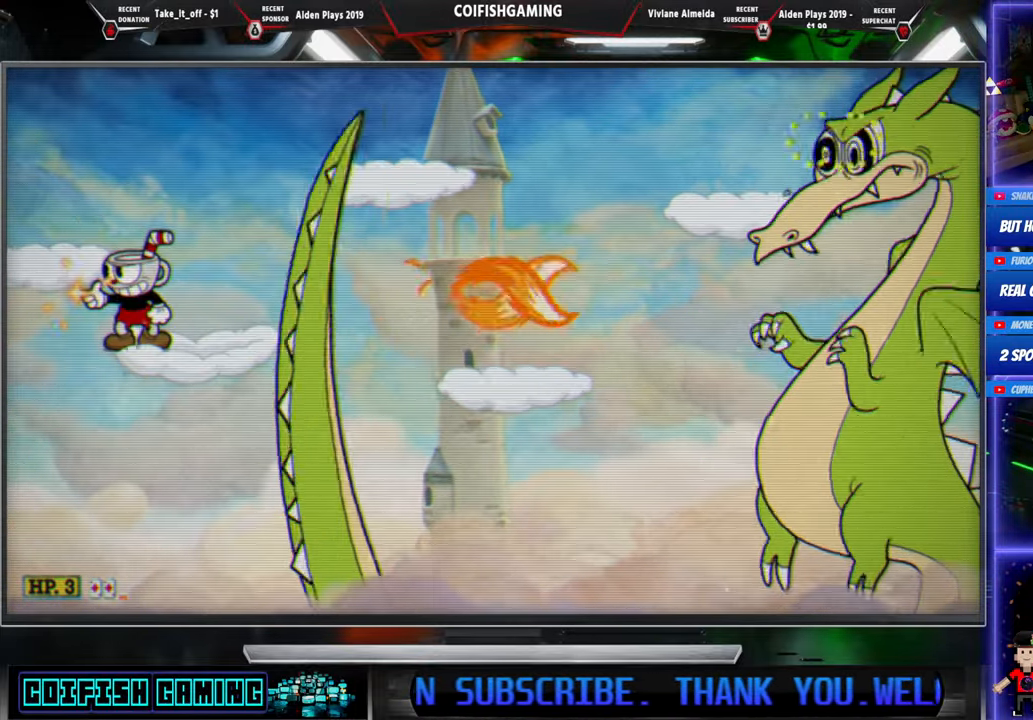
{"dt_ms": 500, "buttons": ["X"], "events": [[333, "A", "down"], [433, "A", "up"]]}
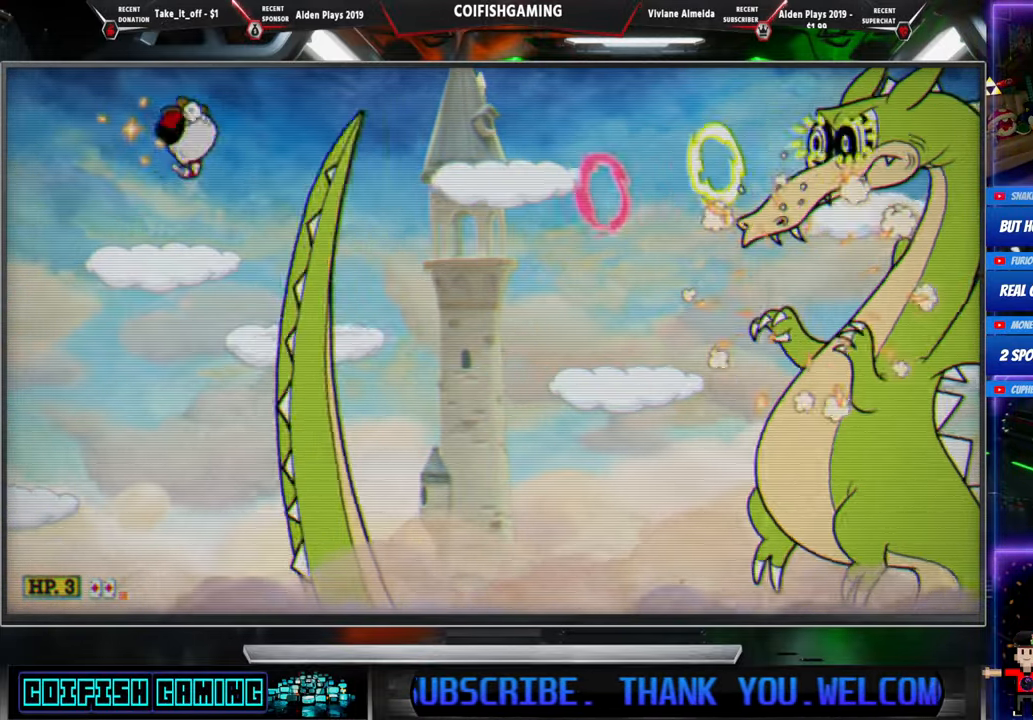
{"dt_ms": 500, "buttons": ["A", "X", "DPAD_LEFT"], "events": [[67, "DPAD_LEFT", "down"], [150, "DPAD_LEFT", "up"], [367, "A", "down"], [383, "DPAD_LEFT", "down"]]}
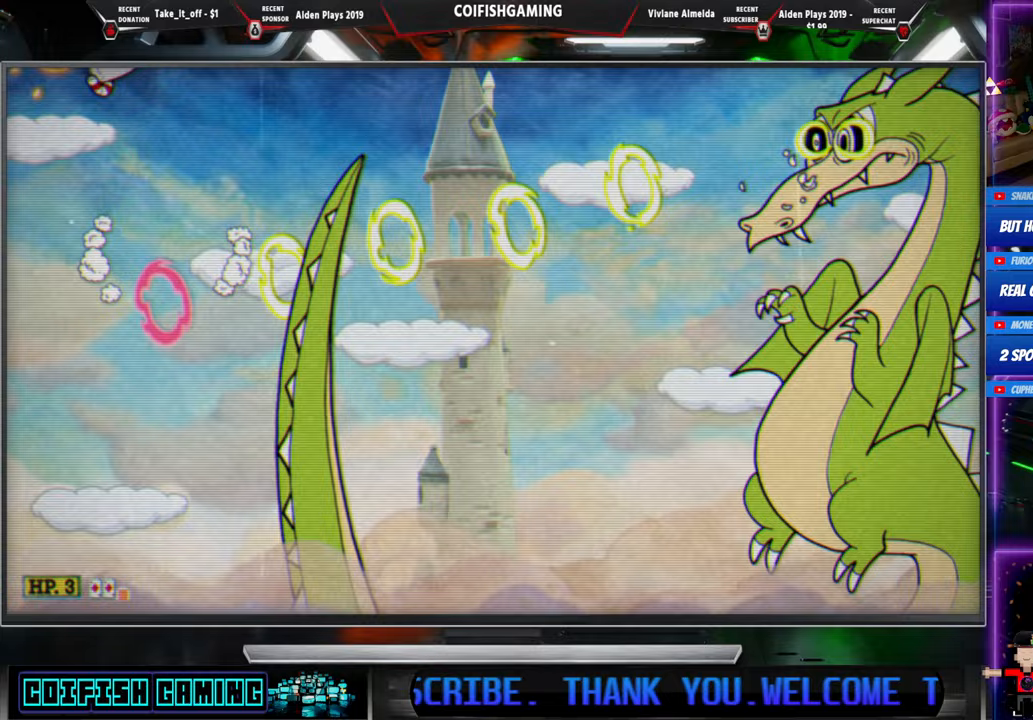
{"dt_ms": 500, "buttons": ["X"], "events": [[133, "A", "up"], [183, "DPAD_LEFT", "up"], [250, "DPAD_RIGHT", "down"], [300, "DPAD_DOWN", "down"], [317, "DPAD_RIGHT", "up"], [350, "DPAD_DOWN", "up"]]}
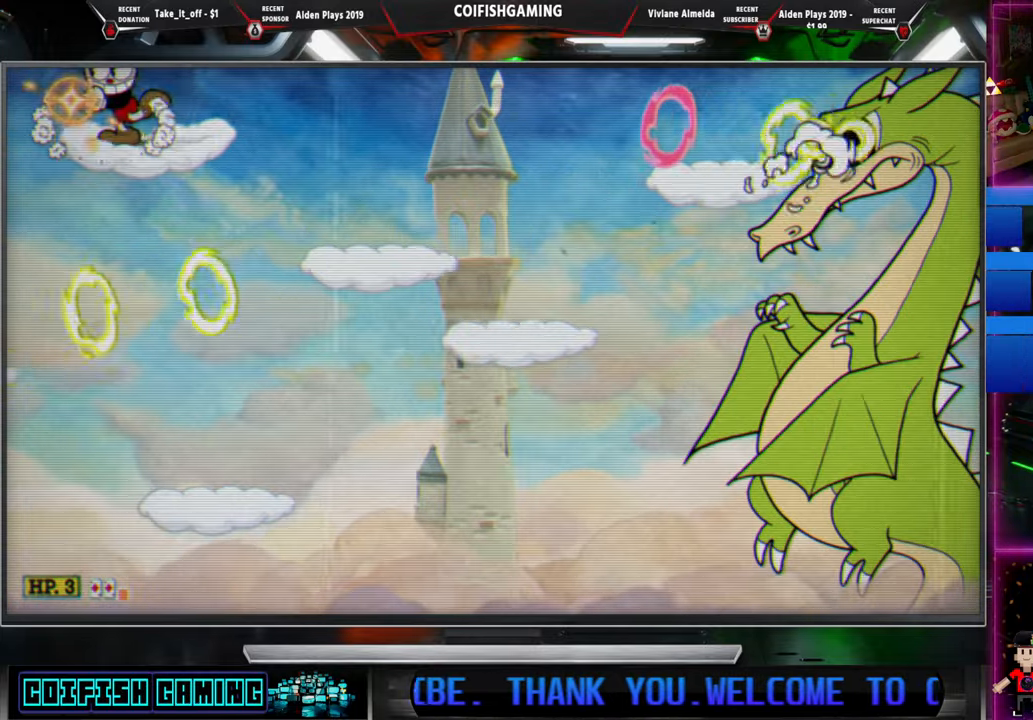
{"dt_ms": 500, "buttons": ["X"], "events": [[17, "DPAD_LEFT", "down"], [383, "DPAD_DOWN", "down"], [433, "DPAD_LEFT", "up"], [467, "DPAD_DOWN", "up"]]}
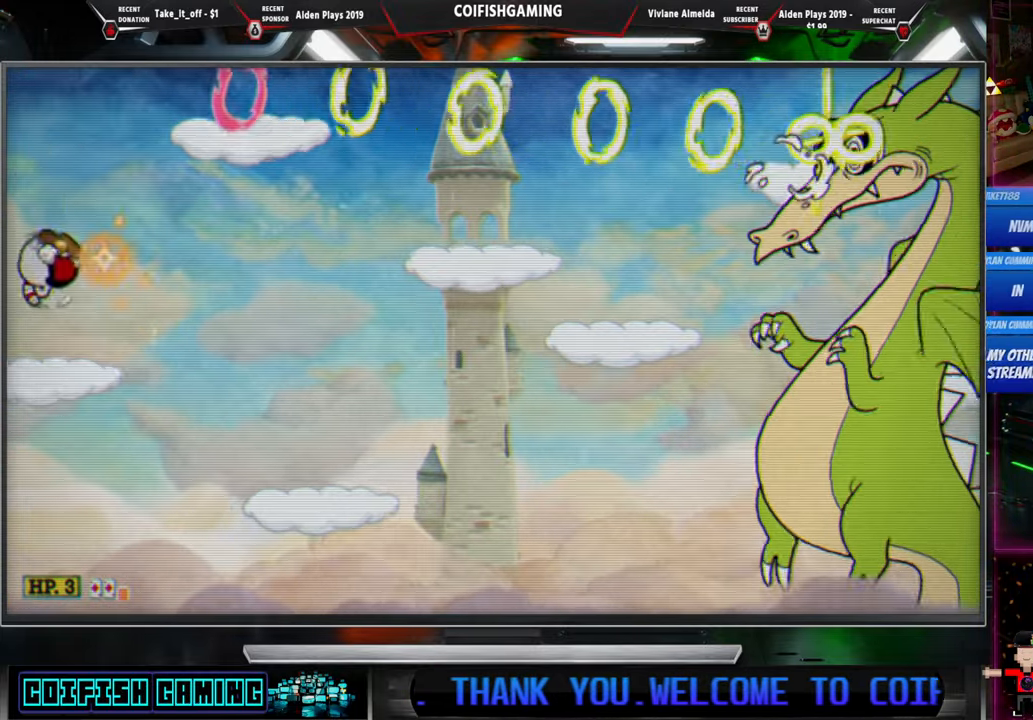
{"dt_ms": 500, "buttons": ["X"], "events": [[17, "DPAD_RIGHT", "down"], [150, "DPAD_RIGHT", "up"], [250, "X", "up"], [317, "X", "down"]]}